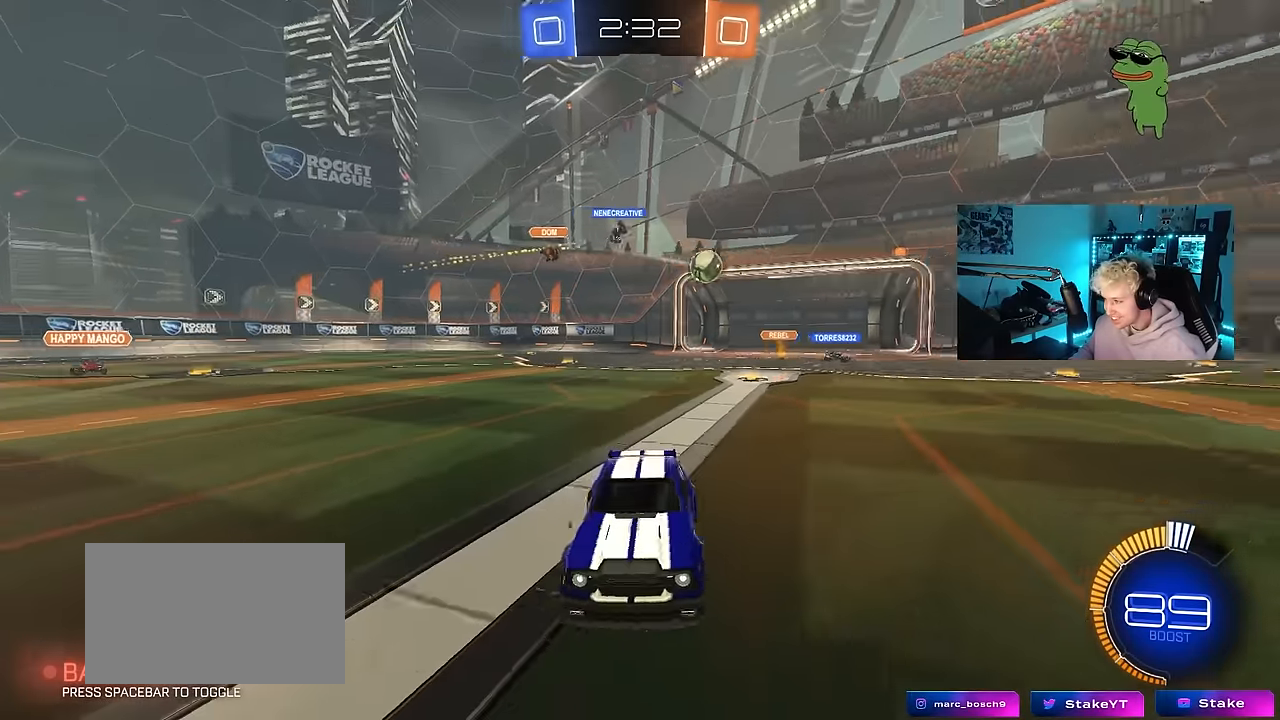
Gameplay with keyboard and mouse; each line is a JSON object with the keys and mouse buttons held at the frame after it. "events" lists presses ("down") and releases ("up") of "1", "2", "3", "4", "5", "a", "alt", "c", "caps_lock", "ctrl", "d", "e", "f", "g", "q", "r", "s", "shift", "space", "t", "tab", "v", "w", "x", "z", "mouse_left", "mouse_wheel" and "mouse_right" between this image and that frame as [ms after this image, input, new state], when the widget could be followed in between. "mouse_left", "mouse_wheel", "mouse_right" = the "left", "wheel", "right" buttons of the "mouse" list. No other keys are recorded. "wheel" means that the mouse wheel is clicked or scrolled. Mouse movement is not recorded.
{"keys": ["w"], "mouse": ["left"], "events": [[33, "shift", "up"], [83, "mouse_left", "down"], [350, "a", "up"]]}
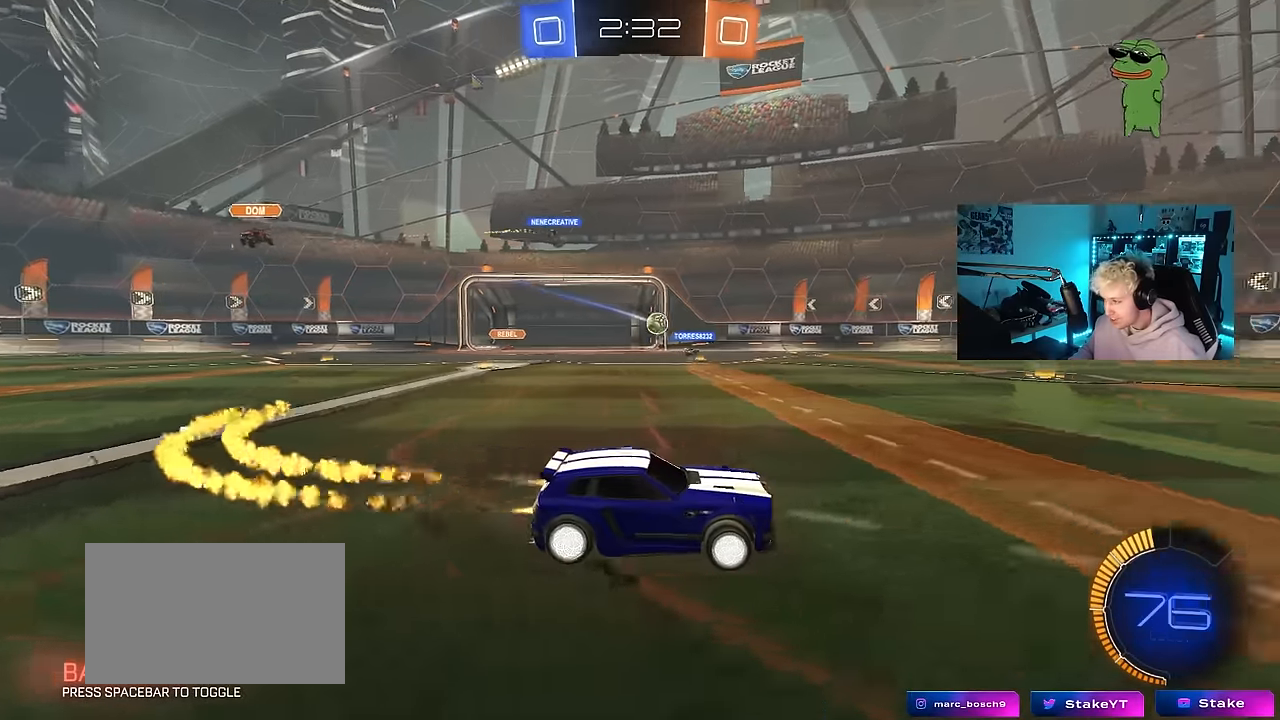
{"keys": ["d", "w"], "mouse": [], "events": [[133, "a", "down"], [333, "a", "up"], [417, "mouse_left", "up"], [467, "d", "down"]]}
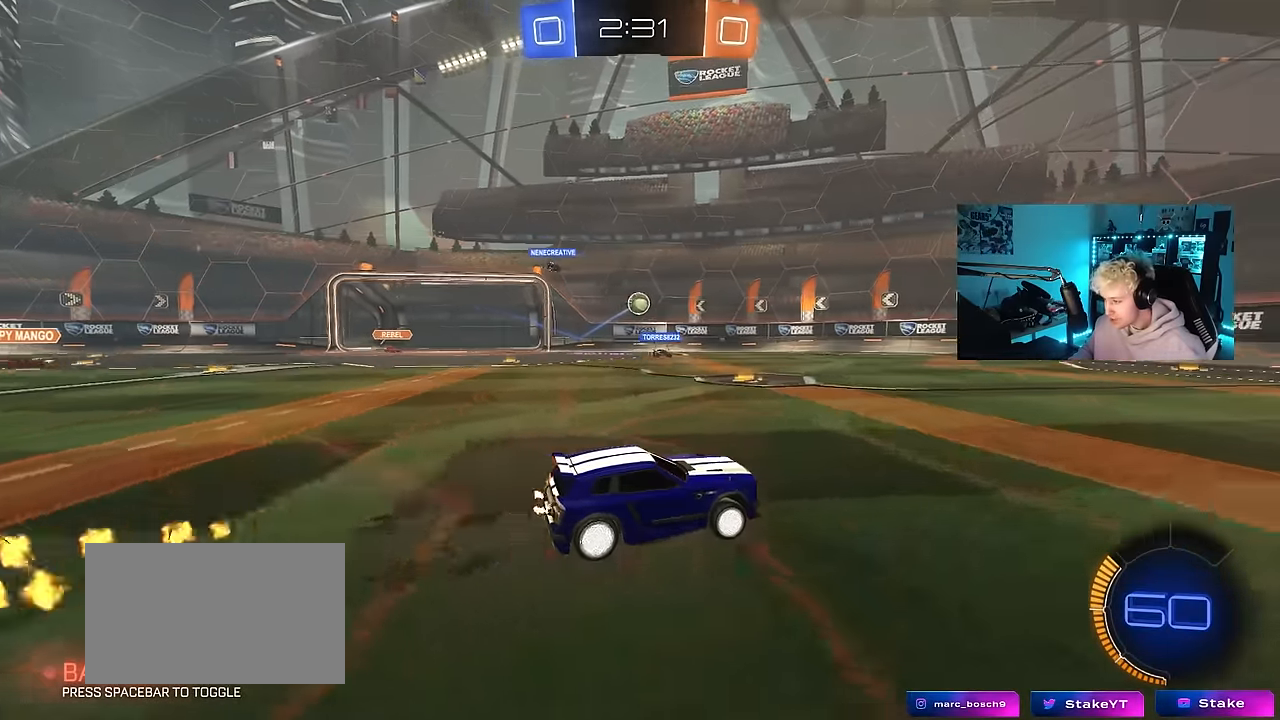
{"keys": ["d", "w"], "mouse": ["left"], "events": [[67, "d", "up"], [383, "mouse_left", "down"], [483, "d", "down"]]}
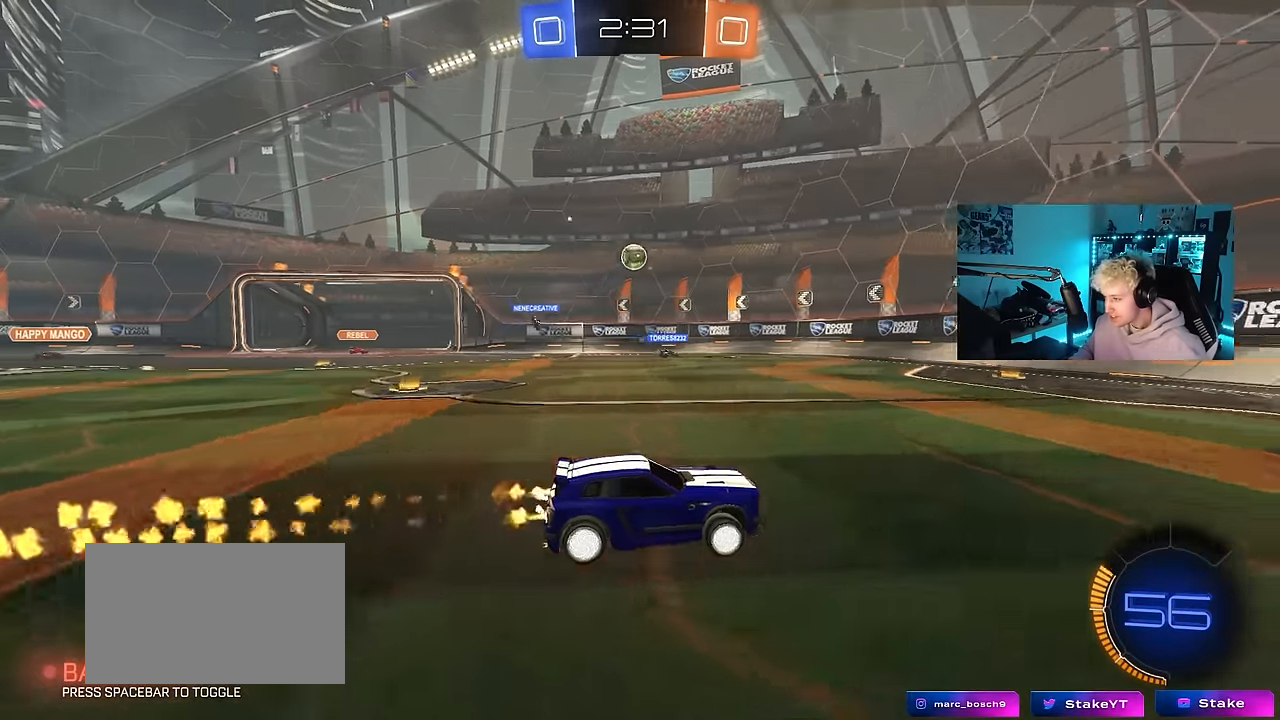
{"keys": ["a", "w"], "mouse": [], "events": [[117, "d", "up"], [167, "mouse_left", "up"], [267, "shift", "down"], [317, "a", "down"], [500, "shift", "up"]]}
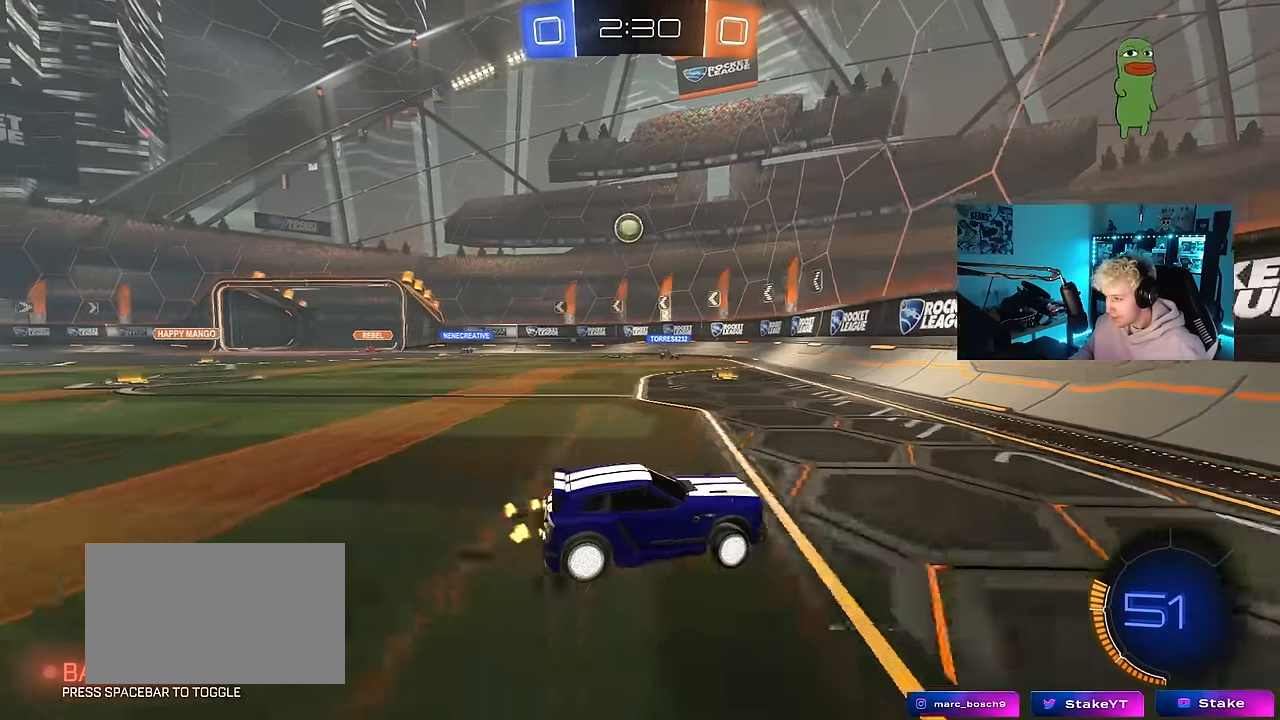
{"keys": ["a", "w"], "mouse": [], "events": []}
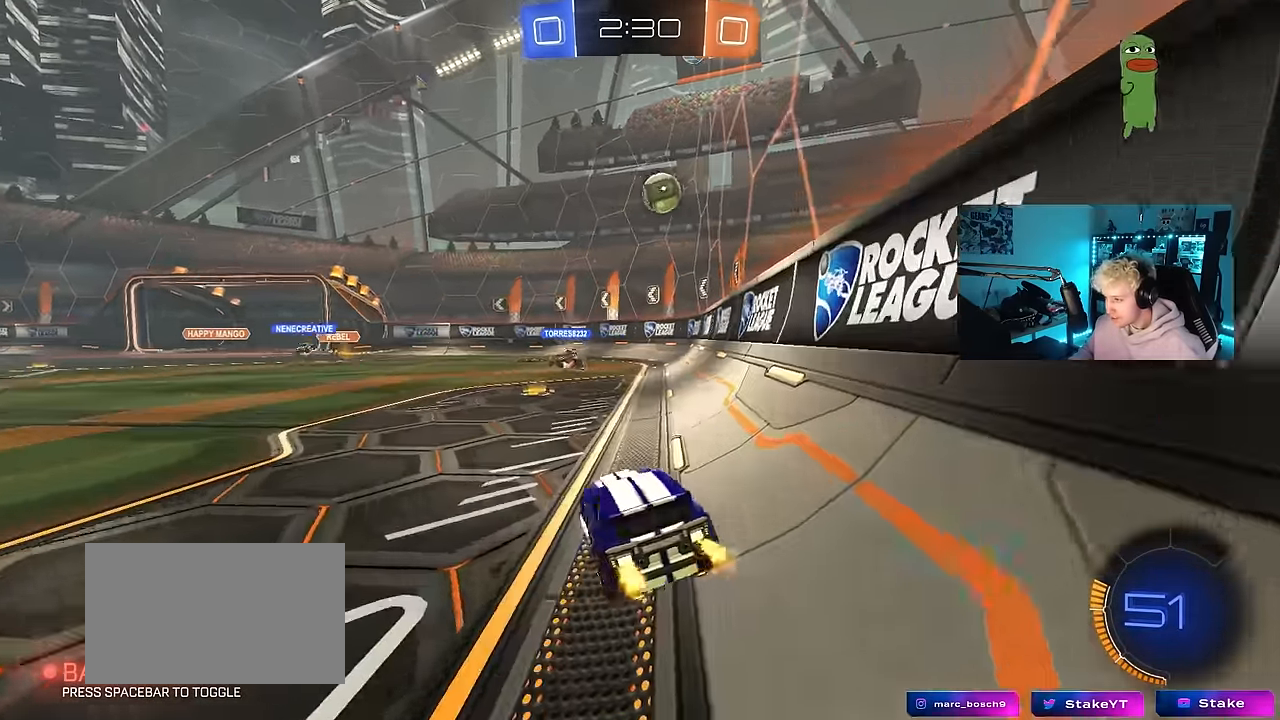
{"keys": ["a", "shift", "w"], "mouse": ["left", "right"], "events": [[67, "a", "up"], [67, "w", "up"], [100, "d", "down"], [100, "mouse_left", "down"], [100, "mouse_right", "down"], [150, "s", "down"], [300, "d", "up"], [300, "mouse_left", "up"], [300, "mouse_right", "up"], [300, "s", "up"], [350, "mouse_right", "down"], [383, "mouse_left", "down"], [433, "a", "down"], [433, "shift", "down"], [483, "w", "down"]]}
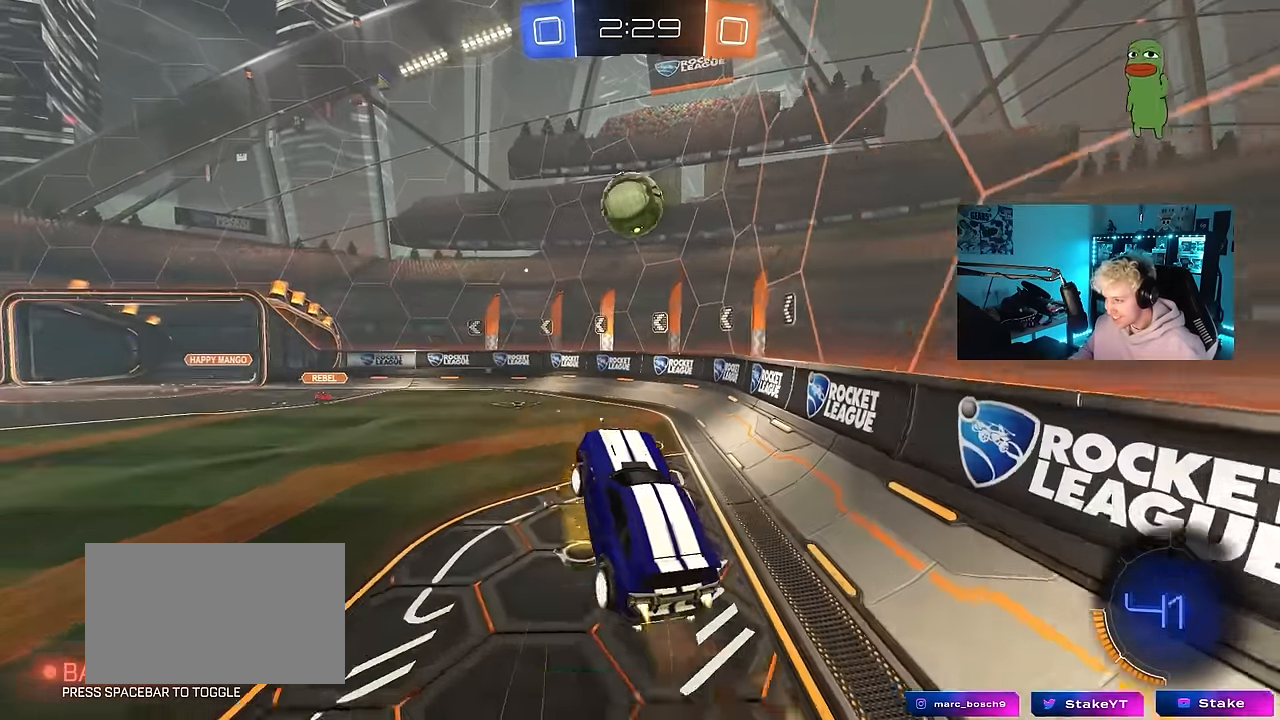
{"keys": ["s"], "mouse": ["left"], "events": [[33, "mouse_right", "up"], [83, "shift", "up"], [217, "a", "up"], [217, "d", "down"], [217, "w", "up"], [317, "a", "down"], [317, "w", "down"], [350, "d", "up"], [450, "a", "up"], [450, "w", "up"], [500, "s", "down"]]}
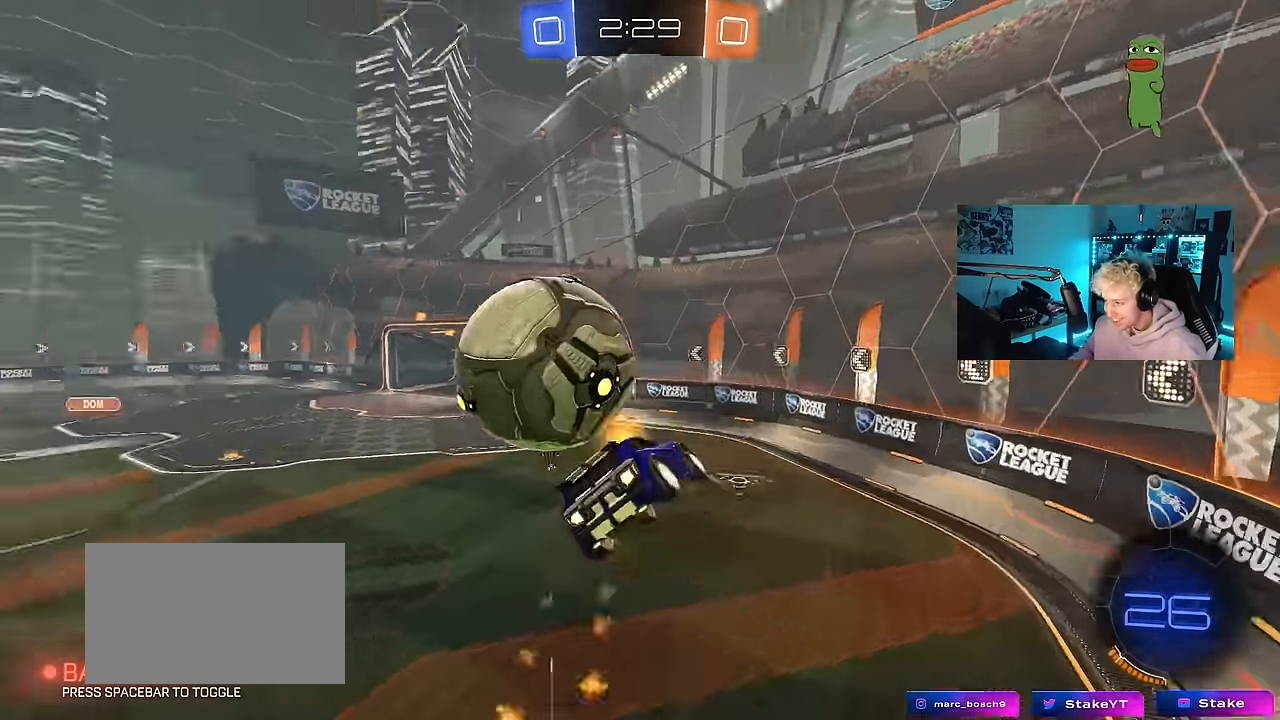
{"keys": ["d"], "mouse": [], "events": [[100, "d", "down"], [167, "mouse_left", "up"], [283, "a", "down"], [283, "d", "up"], [283, "s", "up"], [283, "shift", "down"], [417, "d", "down"], [417, "shift", "up"], [467, "a", "up"]]}
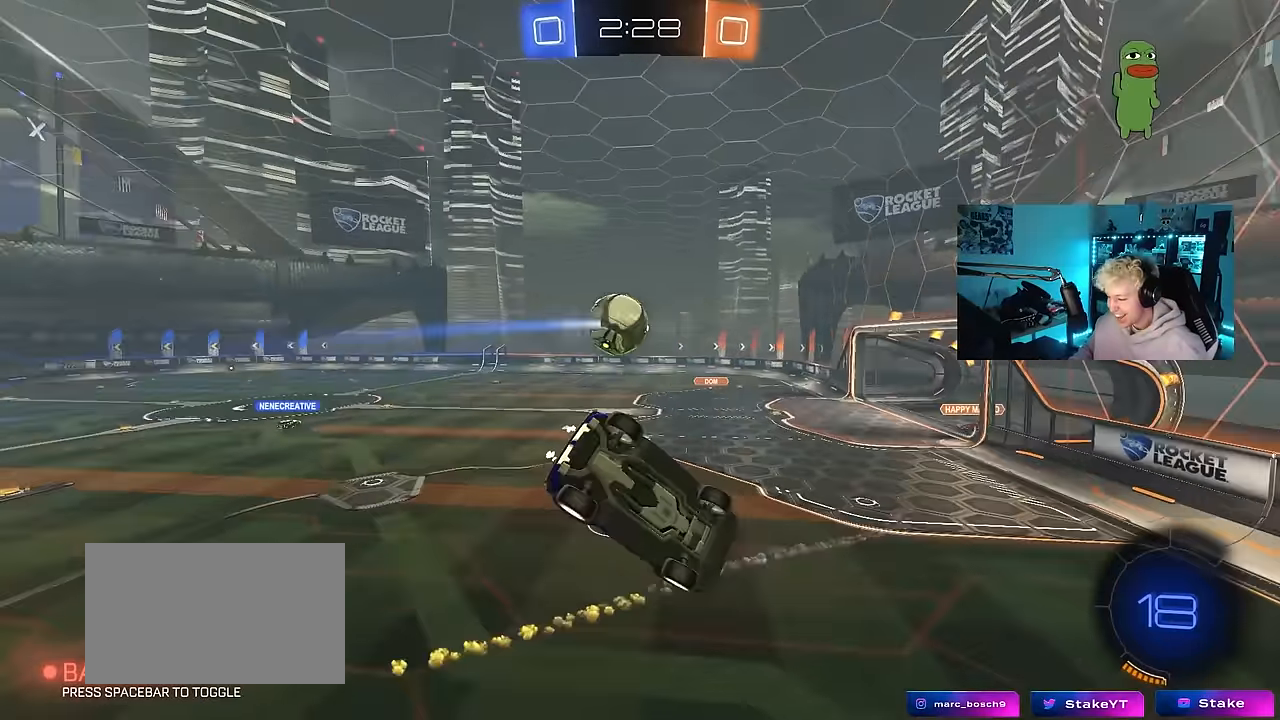
{"keys": ["d"], "mouse": [], "events": [[17, "shift", "down"], [200, "shift", "up"], [250, "s", "down"], [300, "shift", "down"], [383, "shift", "up"], [433, "s", "up"]]}
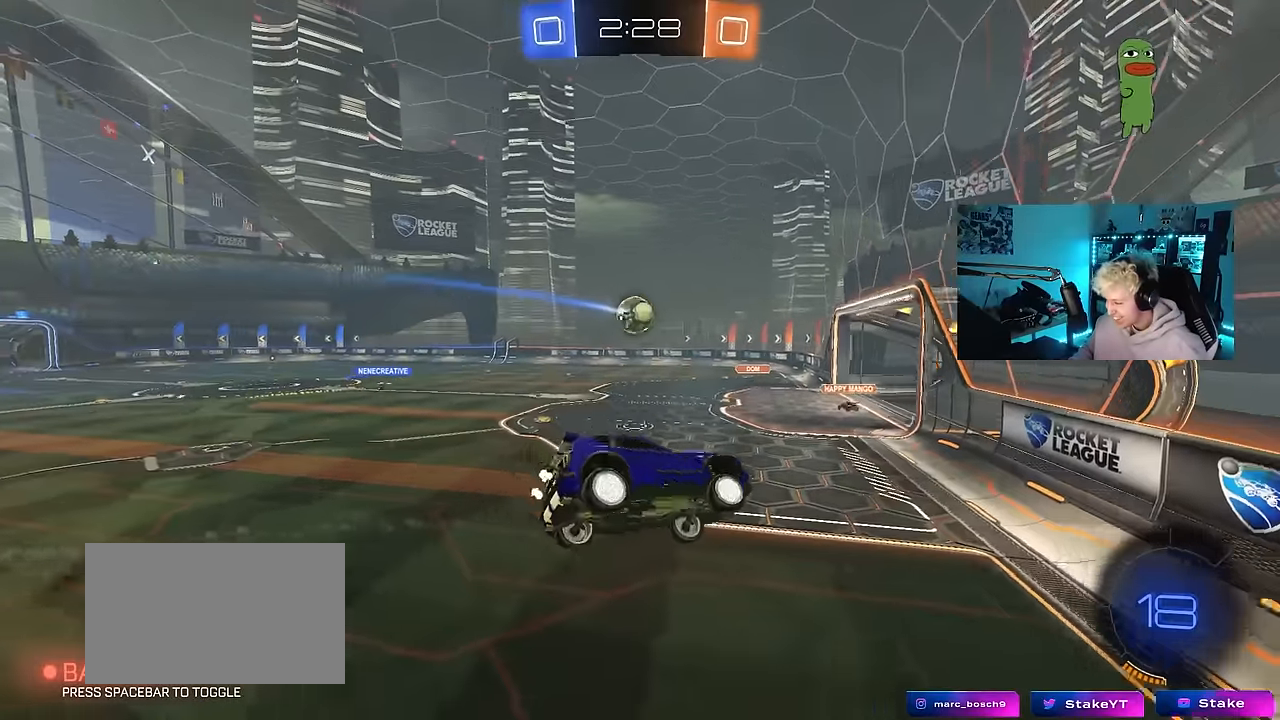
{"keys": ["d", "w"], "mouse": [], "events": [[167, "d", "up"], [267, "w", "down"], [317, "d", "down"]]}
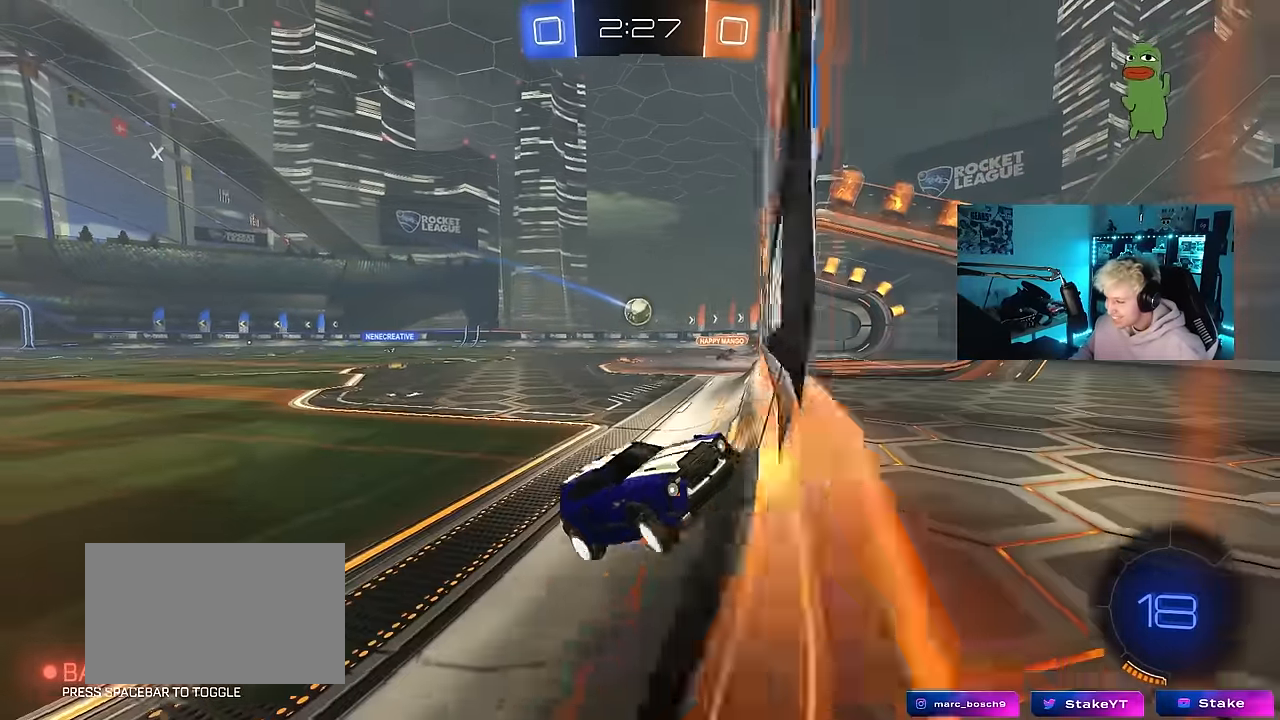
{"keys": ["d", "w"], "mouse": [], "events": []}
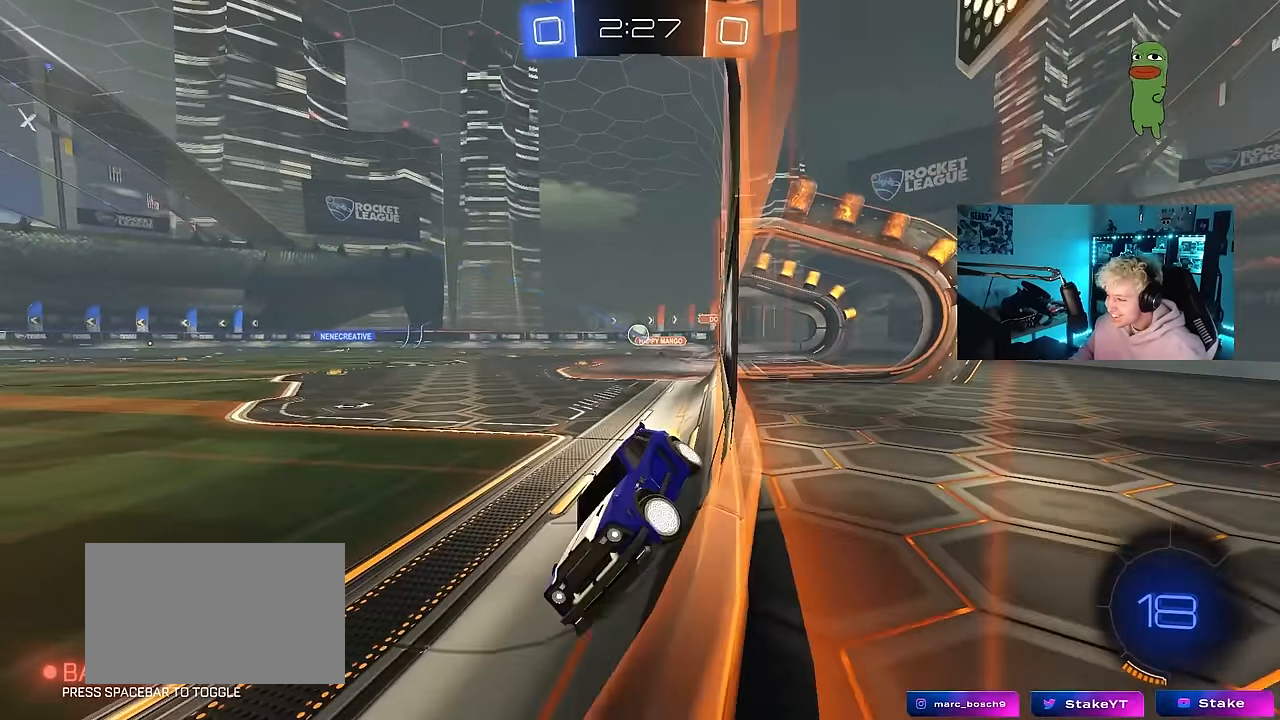
{"keys": ["d", "w"], "mouse": ["left"], "events": [[200, "d", "up"], [350, "d", "down"], [433, "mouse_left", "down"]]}
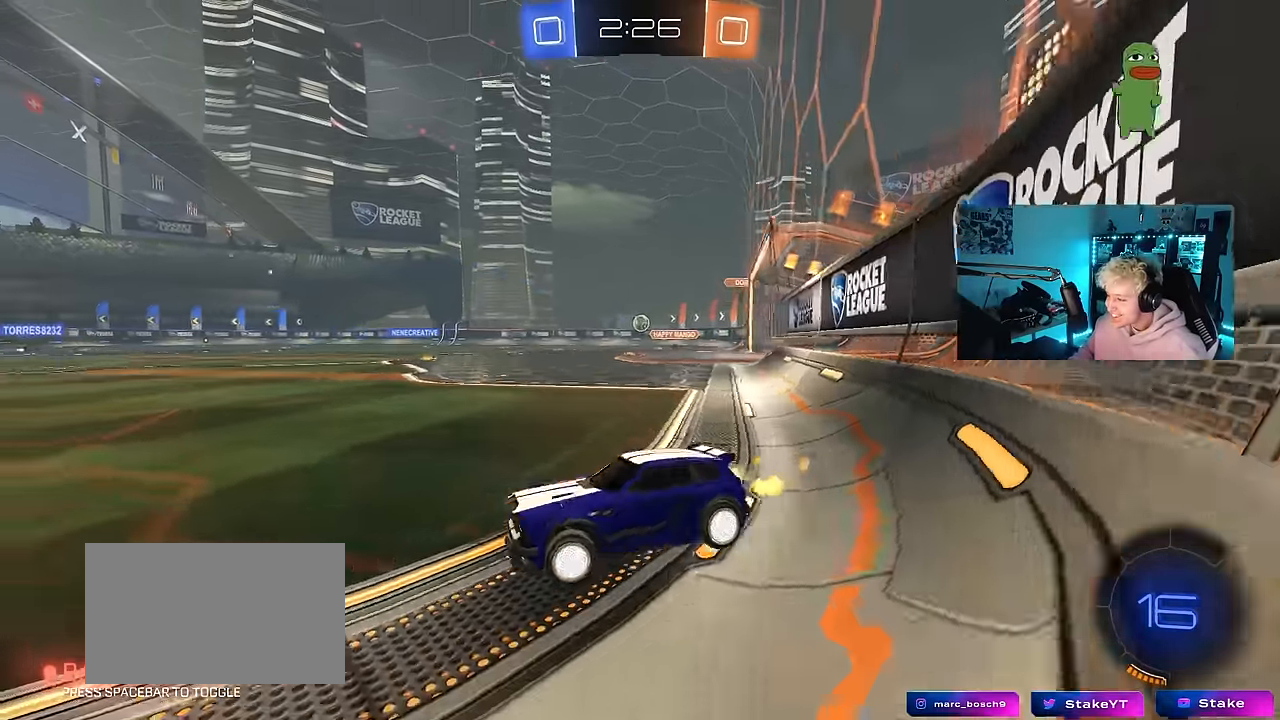
{"keys": ["a", "s", "shift", "space"], "mouse": ["left"], "events": [[167, "d", "up"], [167, "mouse_right", "down"], [217, "a", "down"], [217, "shift", "down"], [267, "mouse_right", "up"], [317, "mouse_right", "down"], [400, "s", "down"], [400, "w", "up"], [450, "mouse_right", "up"], [500, "space", "down"]]}
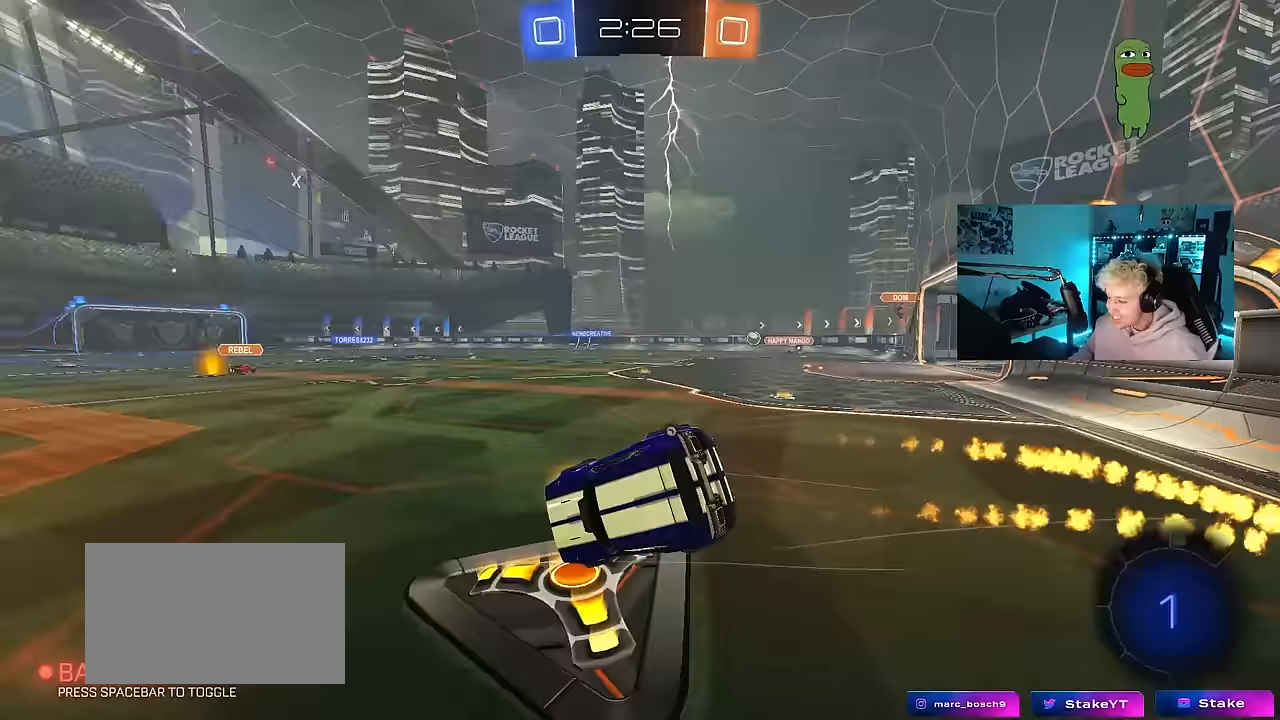
{"keys": ["a", "s", "shift", "space"], "mouse": ["left"], "events": [[183, "space", "up"], [233, "s", "up"], [367, "s", "down"], [467, "space", "down"]]}
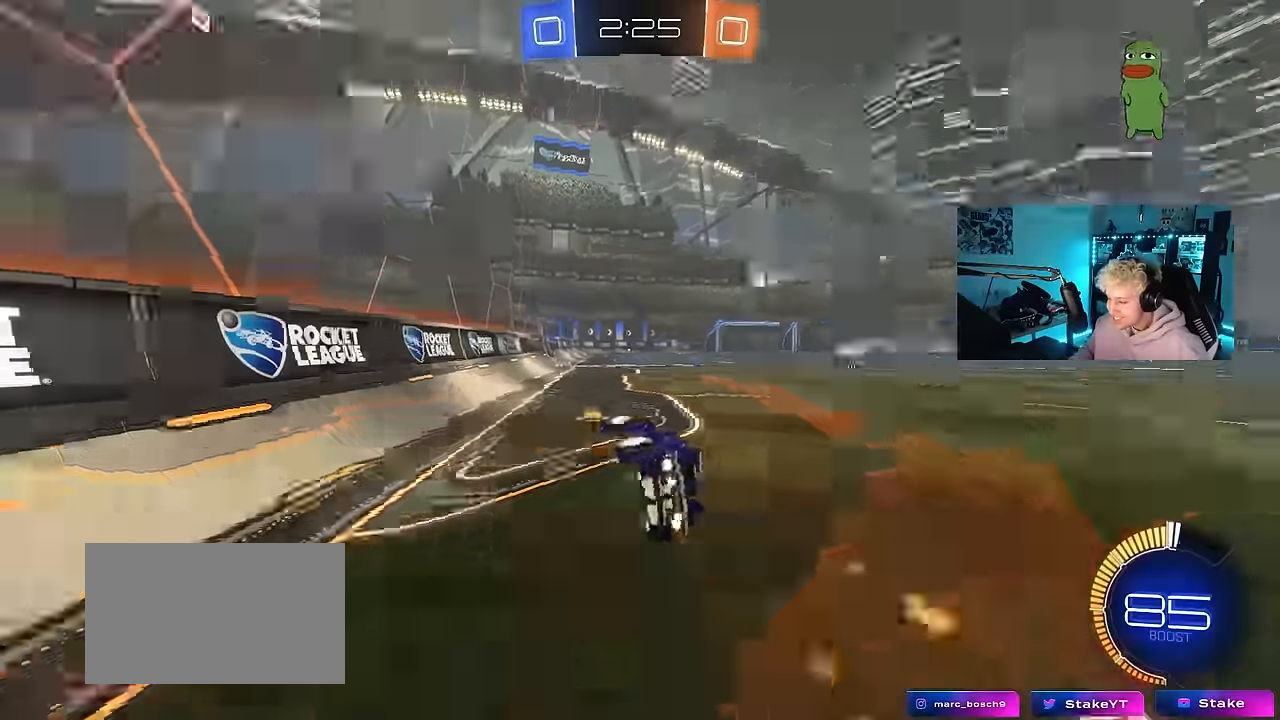
{"keys": ["d", "w"], "mouse": ["left"], "events": [[100, "shift", "up"], [150, "a", "up"], [150, "mouse_left", "up"], [150, "s", "up"], [150, "space", "up"], [300, "w", "down"], [350, "d", "down"], [383, "mouse_left", "down"]]}
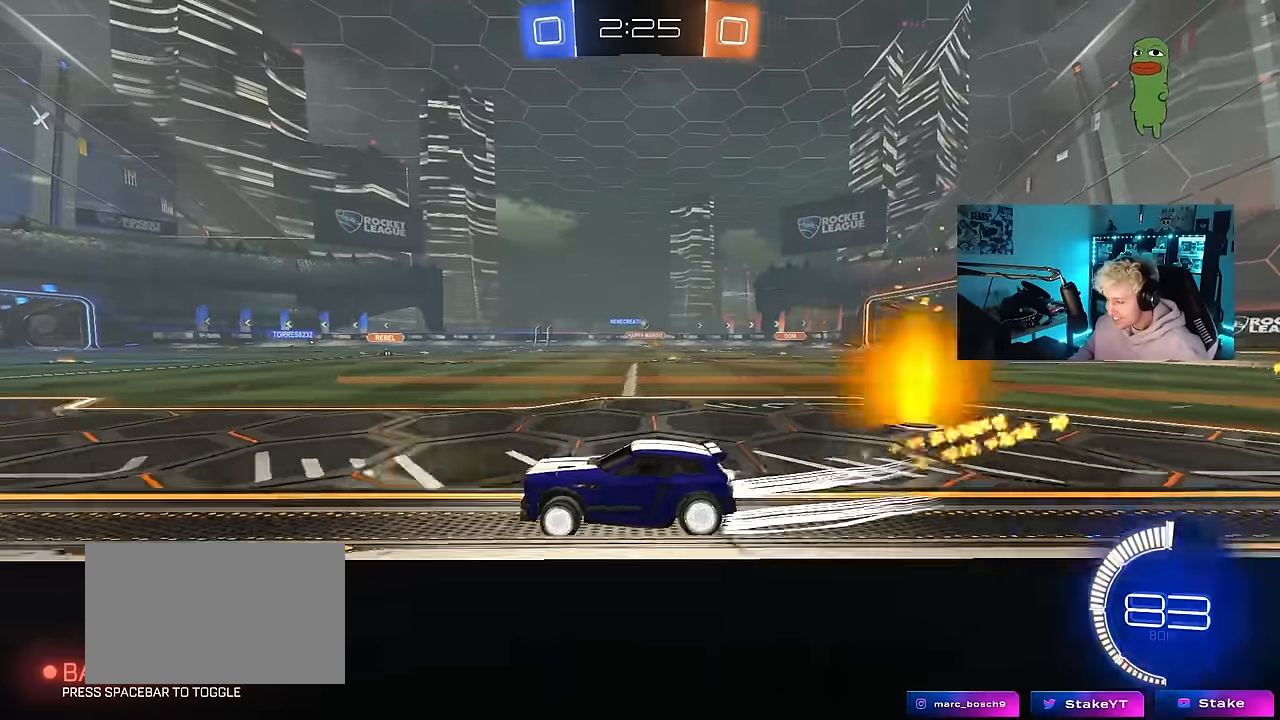
{"keys": ["w"], "mouse": ["left"], "events": [[33, "mouse_left", "up"], [266, "d", "up"], [350, "mouse_left", "down"]]}
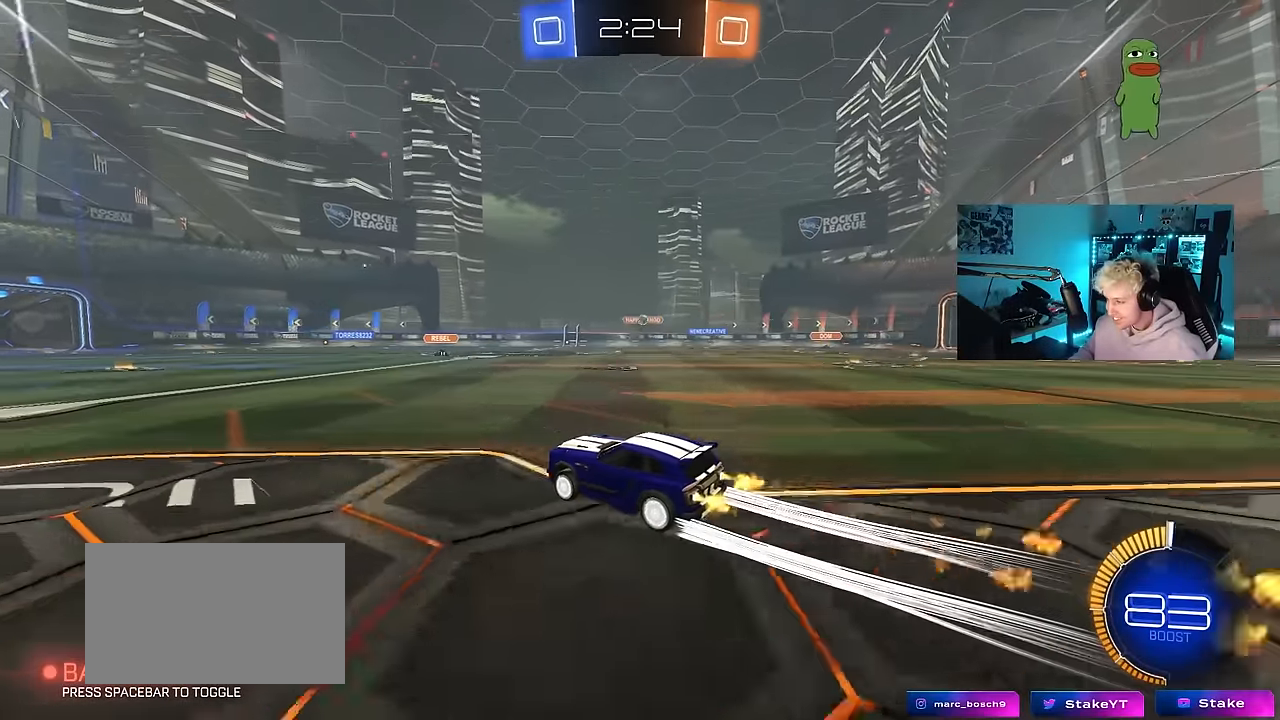
{"keys": ["w"], "mouse": [], "events": [[50, "d", "down"], [50, "mouse_left", "up"], [133, "d", "up"], [233, "a", "down"], [416, "a", "up"]]}
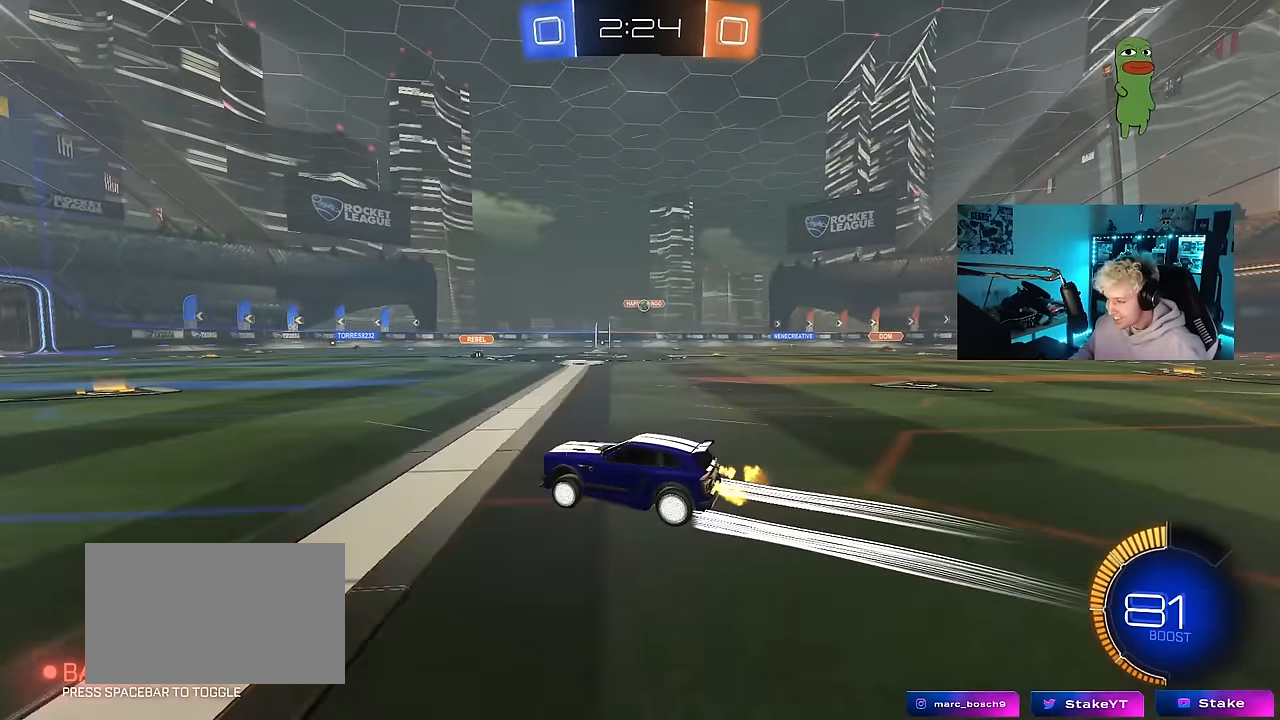
{"keys": ["w"], "mouse": [], "events": [[250, "mouse_left", "down"], [383, "mouse_left", "up"]]}
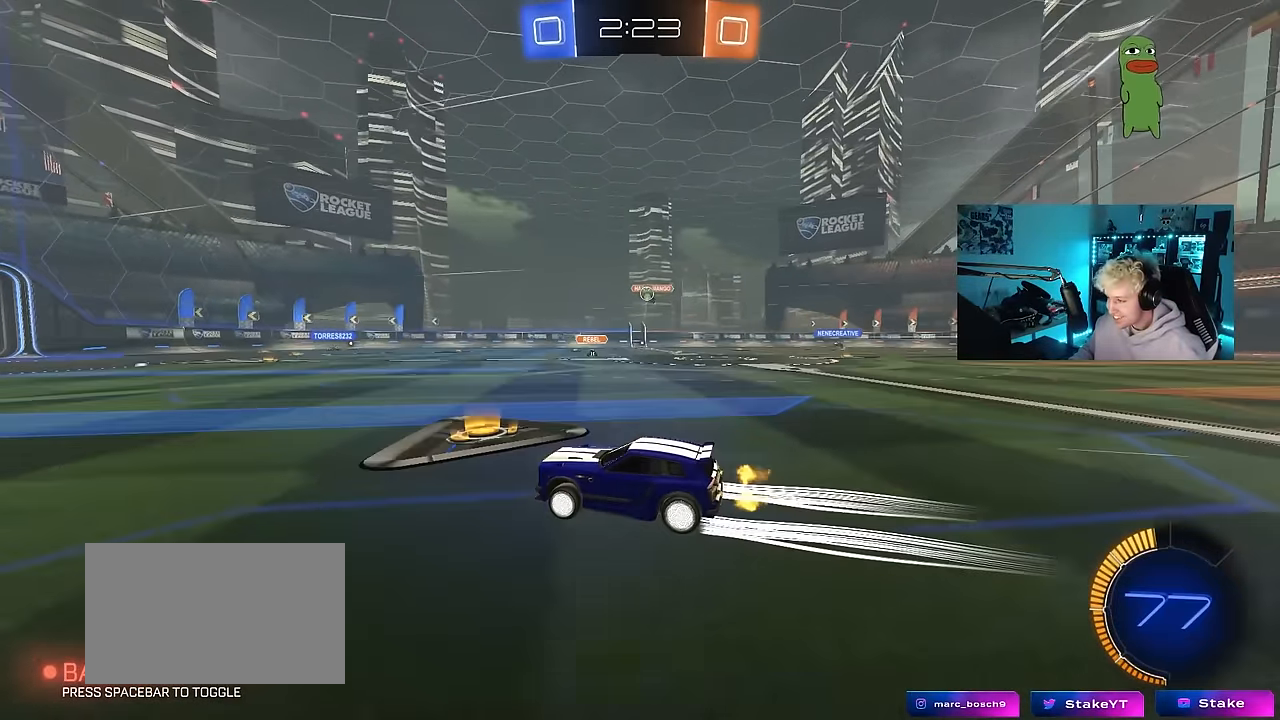
{"keys": ["a", "w"], "mouse": [], "events": [[66, "d", "down"], [216, "d", "up"], [500, "a", "down"]]}
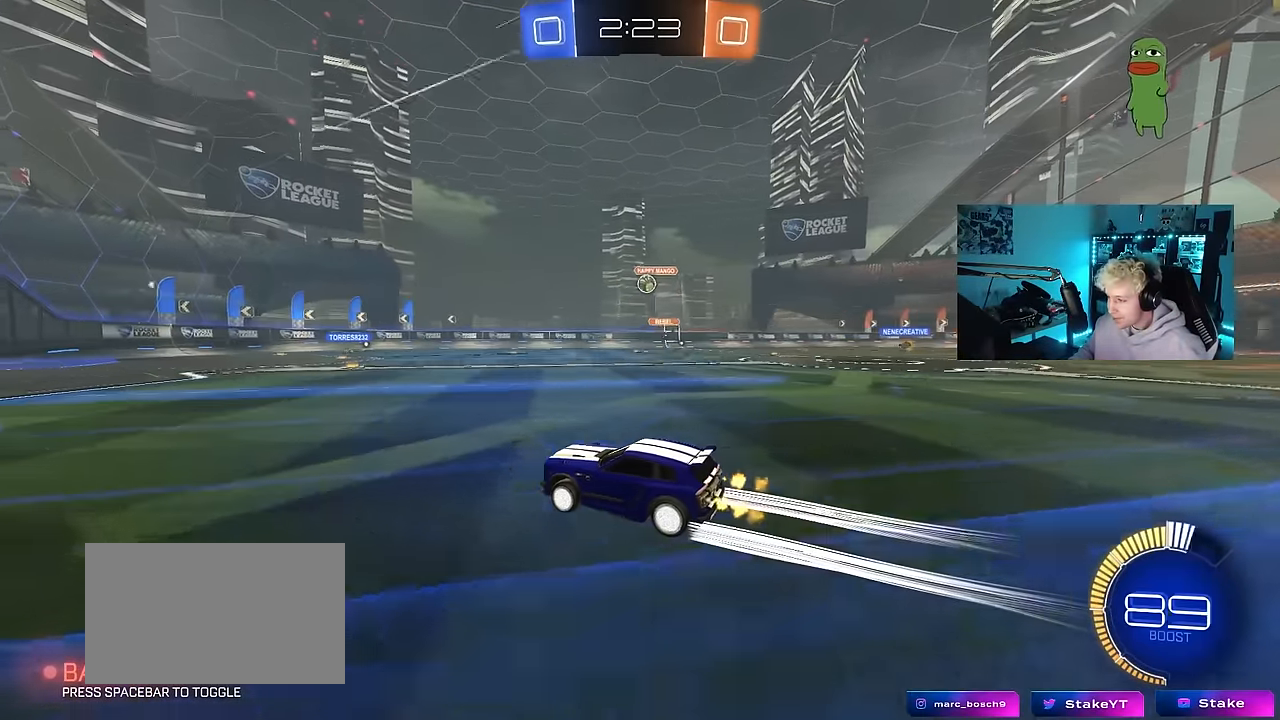
{"keys": ["w"], "mouse": [], "events": [[50, "mouse_left", "down"], [133, "a", "up"], [283, "mouse_left", "up"]]}
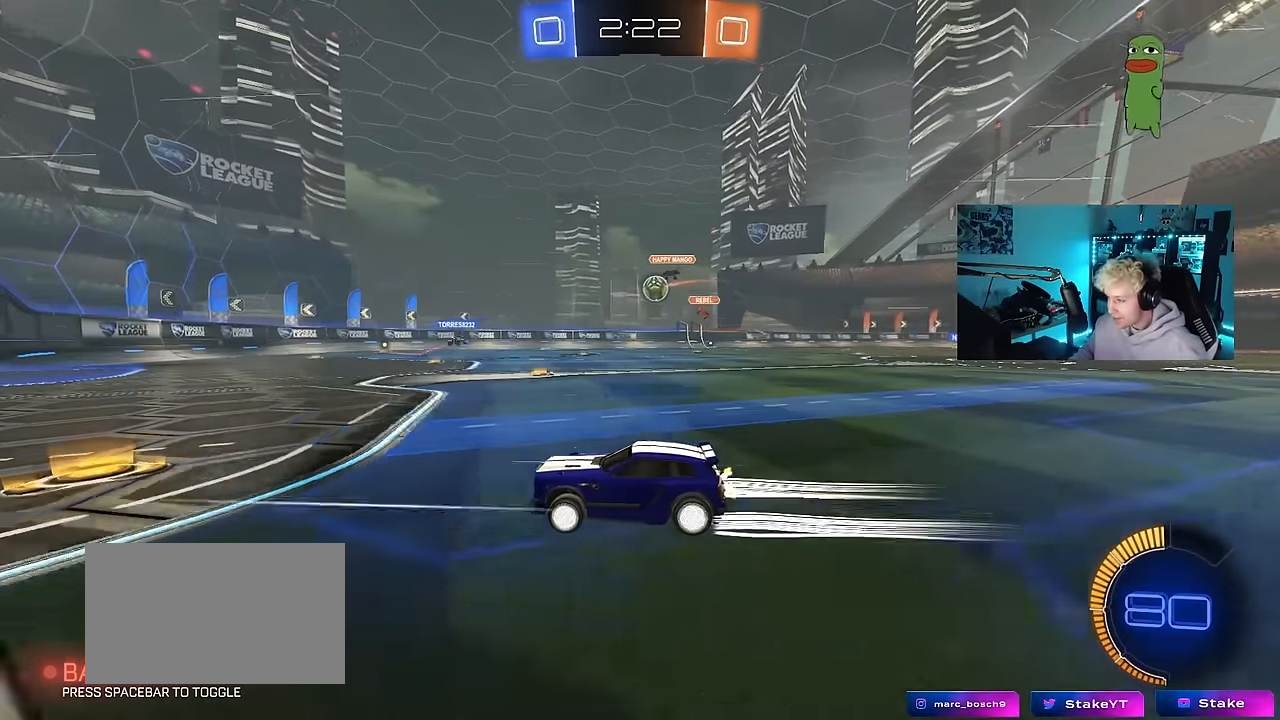
{"keys": ["a", "w"], "mouse": [], "events": [[250, "a", "down"], [250, "shift", "down"], [383, "shift", "up"]]}
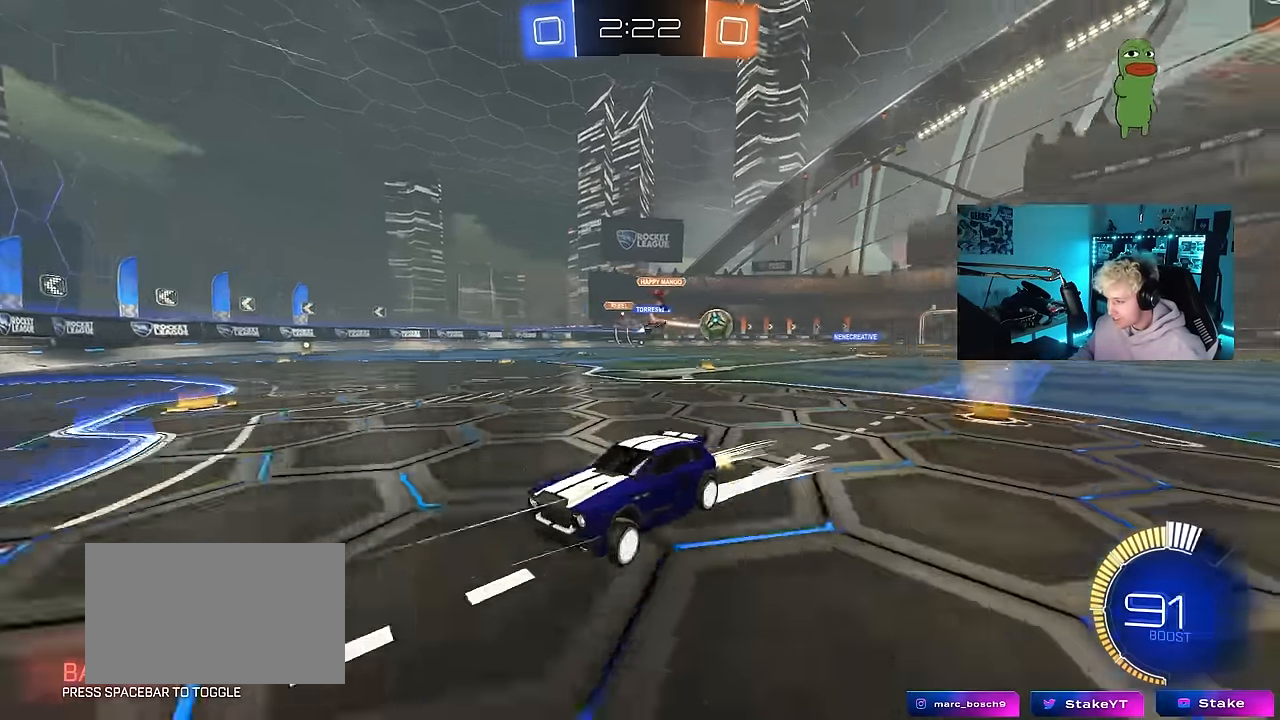
{"keys": ["w"], "mouse": ["left"], "events": [[166, "shift", "down"], [266, "shift", "up"], [350, "mouse_left", "down"], [400, "a", "up"]]}
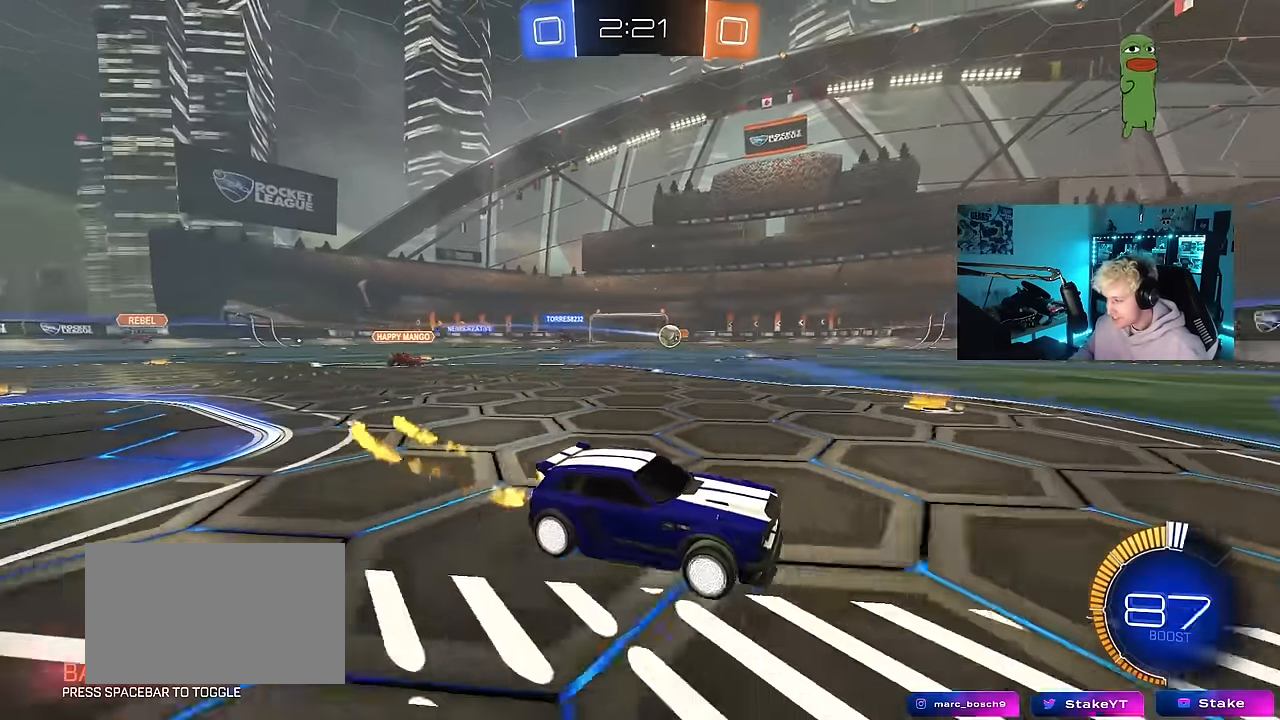
{"keys": ["a", "shift", "w"], "mouse": [], "events": [[50, "a", "down"], [116, "mouse_left", "up"], [183, "a", "up"], [283, "d", "down"], [366, "d", "up"], [416, "a", "down"], [416, "shift", "down"]]}
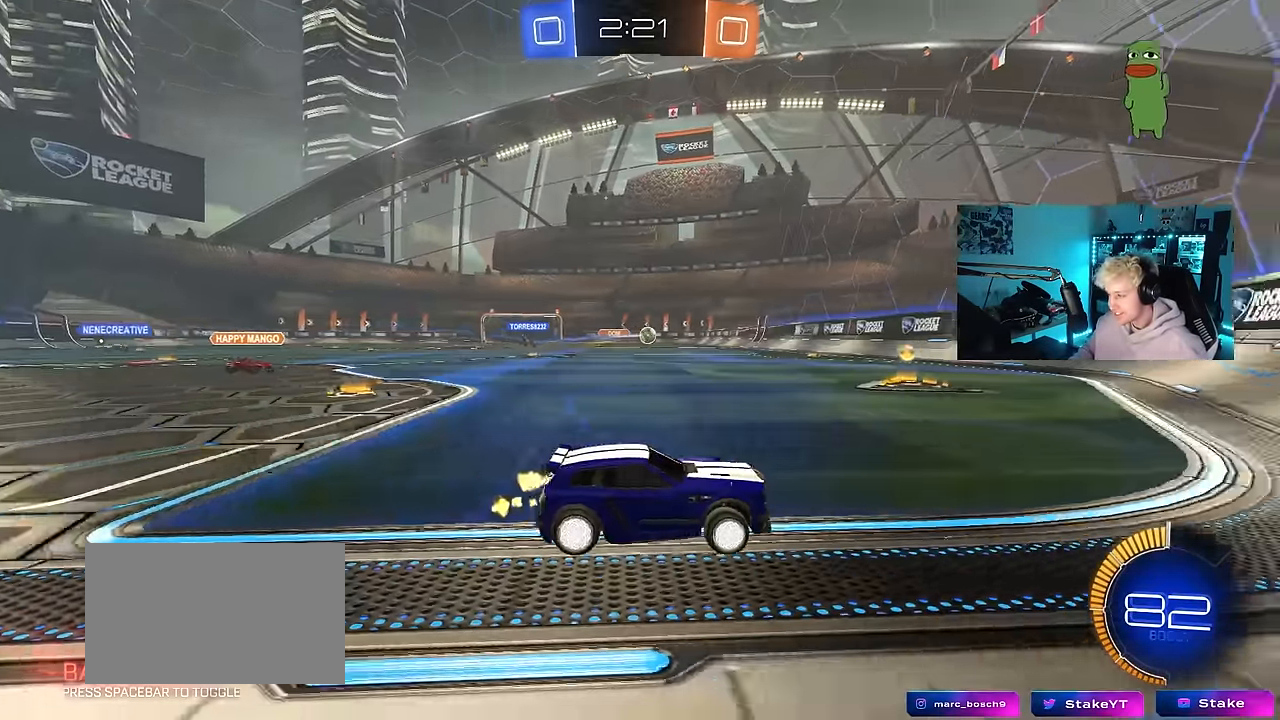
{"keys": ["a", "w"], "mouse": ["left"], "events": [[150, "shift", "up"], [333, "mouse_left", "down"]]}
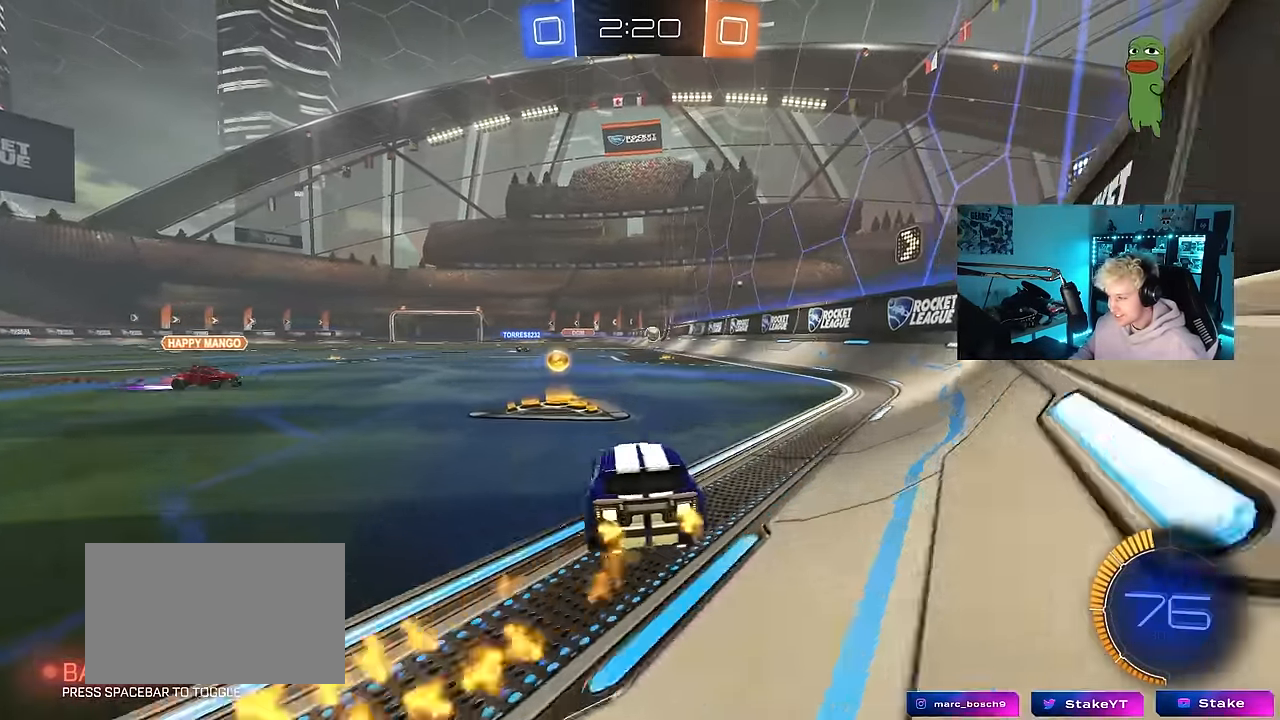
{"keys": ["a", "shift", "w"], "mouse": [], "events": [[33, "mouse_right", "down"], [83, "a", "up"], [83, "w", "up"], [116, "d", "down"], [116, "mouse_left", "up"], [116, "mouse_right", "up"], [266, "d", "up"], [450, "a", "down"], [450, "shift", "down"], [450, "w", "down"]]}
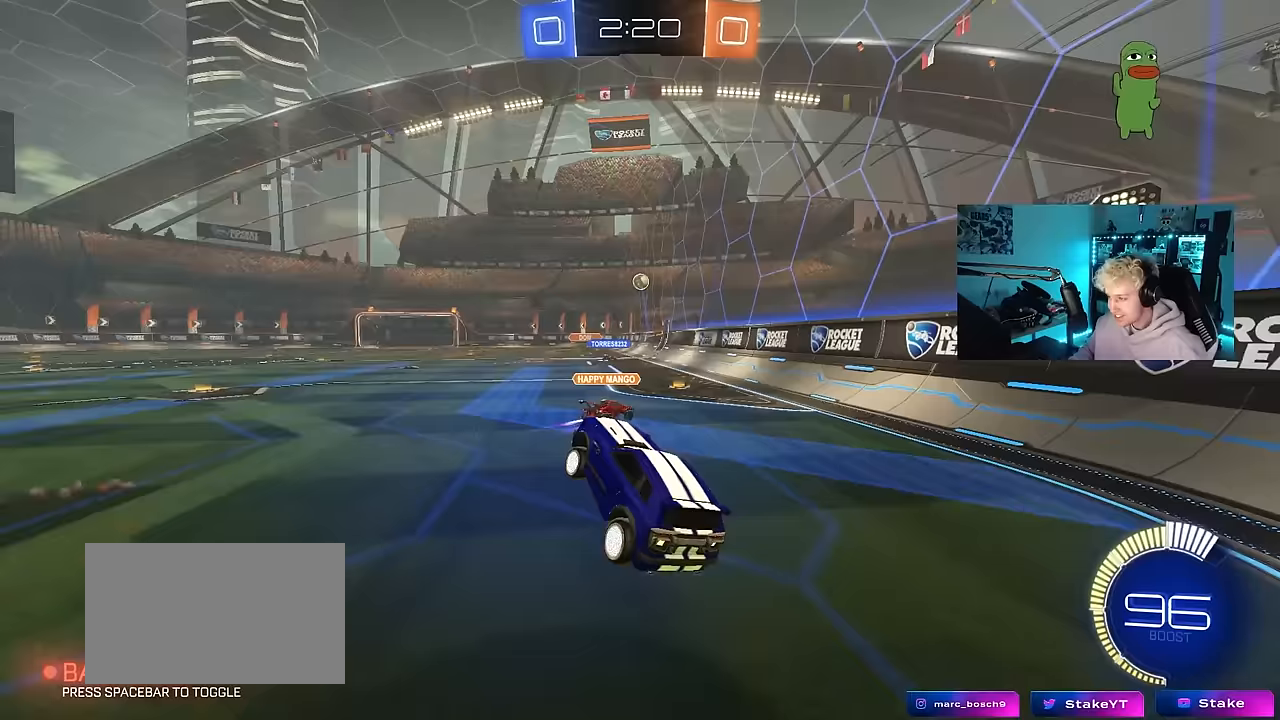
{"keys": ["w"], "mouse": [], "events": [[50, "a", "up"], [50, "d", "down"], [50, "shift", "up"], [50, "w", "up"], [133, "s", "down"], [183, "a", "down"], [233, "d", "up"], [233, "shift", "down"], [333, "a", "up"], [333, "s", "up"], [333, "shift", "up"], [467, "w", "down"]]}
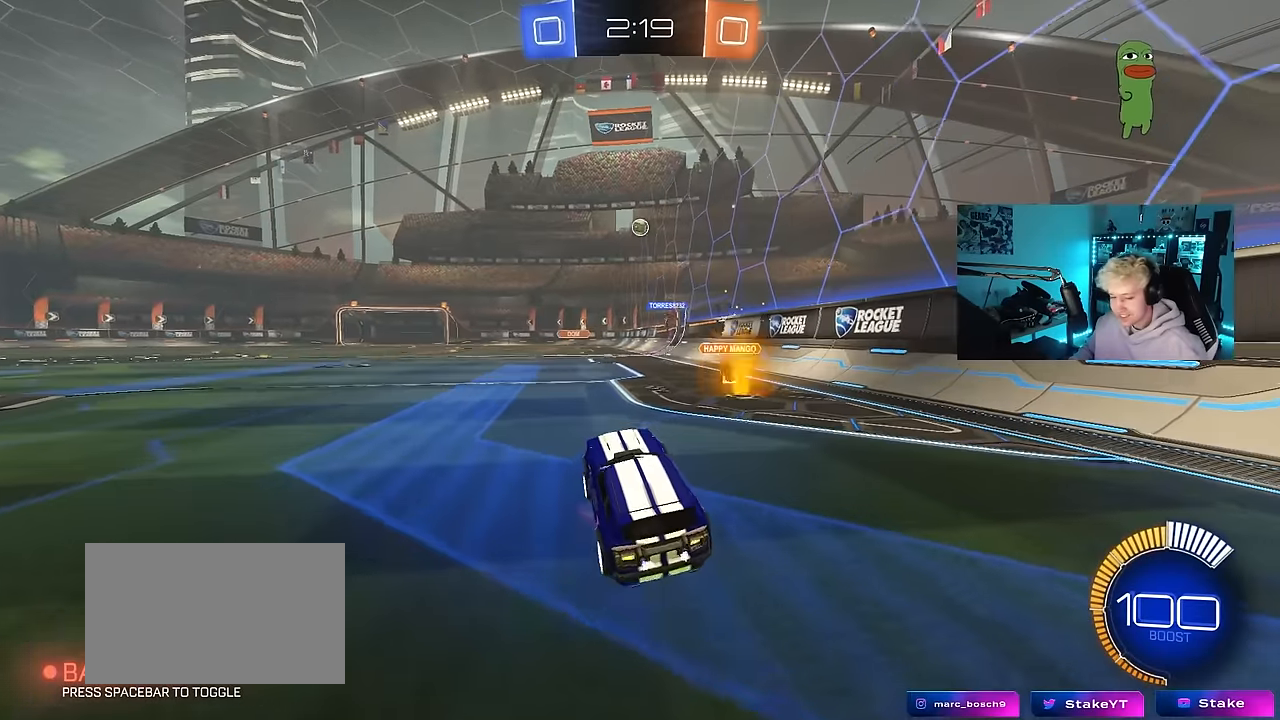
{"keys": ["w"], "mouse": [], "events": [[17, "mouse_right", "down"], [67, "d", "down"], [100, "mouse_left", "down"], [100, "mouse_right", "up"], [333, "mouse_left", "up"], [483, "d", "up"]]}
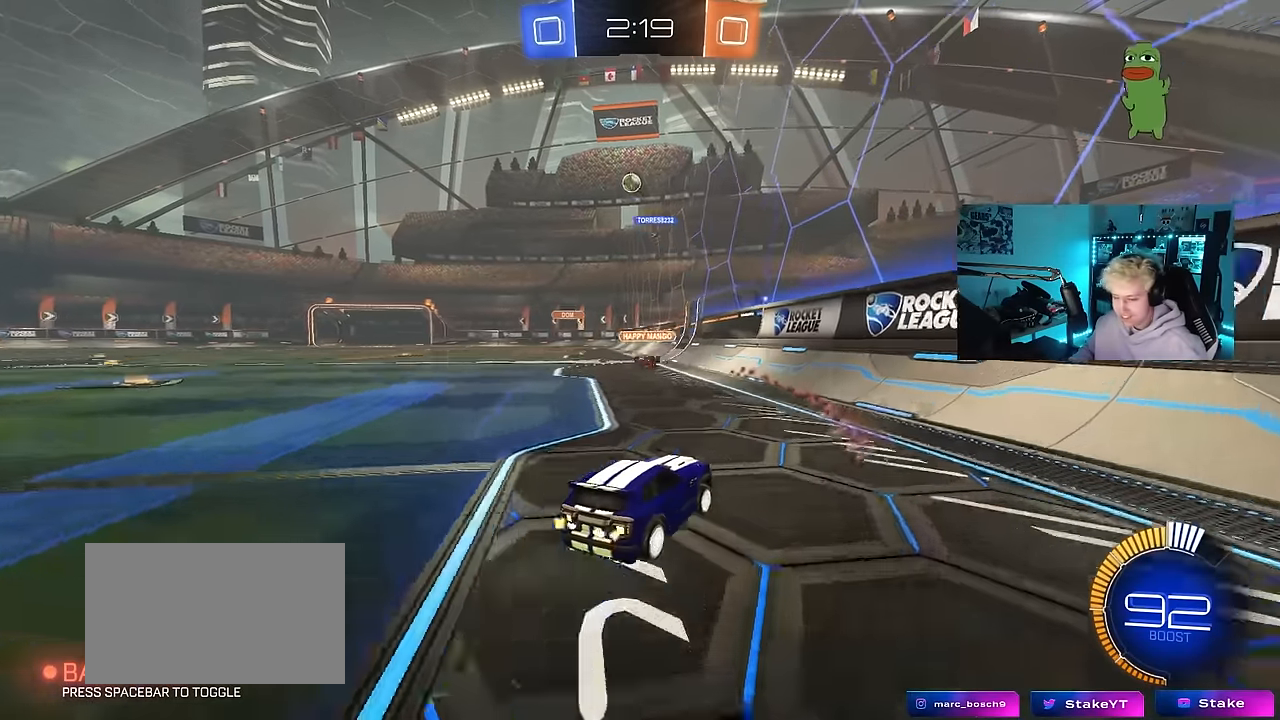
{"keys": [], "mouse": [], "events": [[117, "a", "down"], [117, "shift", "down"], [217, "shift", "up"], [217, "w", "up"], [317, "s", "down"], [450, "a", "up"], [450, "s", "up"]]}
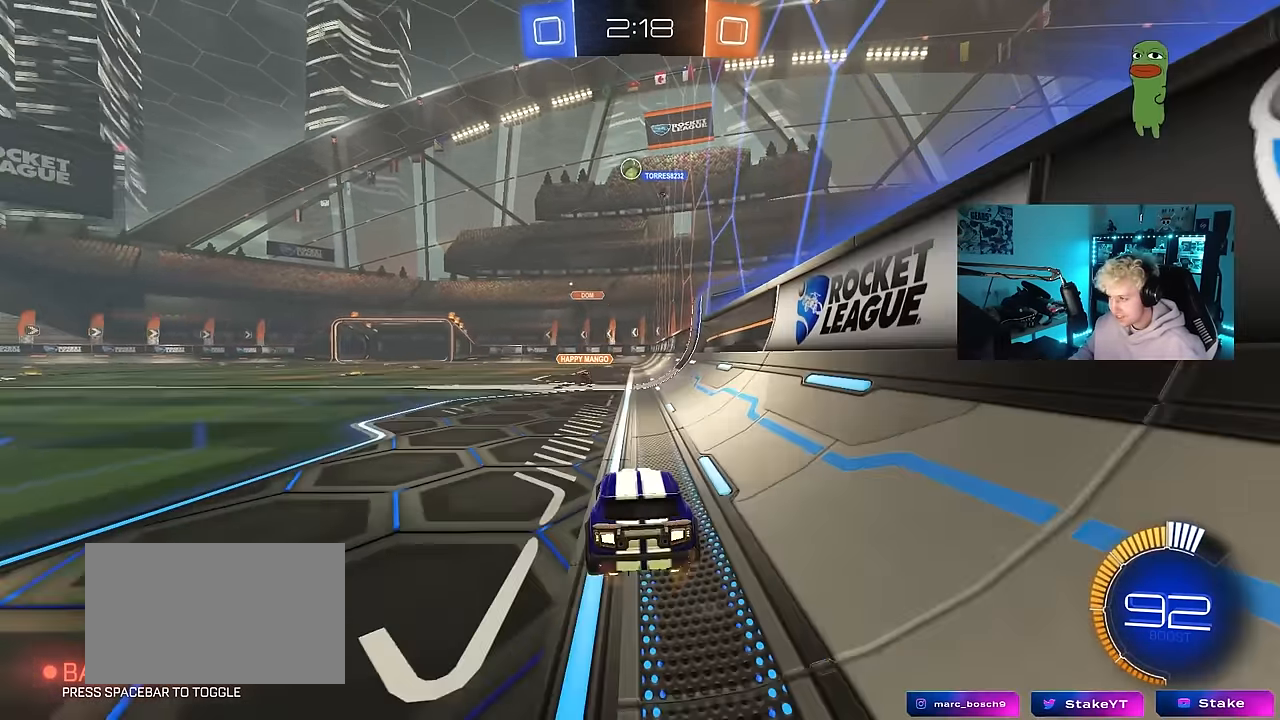
{"keys": [], "mouse": [], "events": [[183, "a", "down"], [283, "s", "down"], [367, "a", "up"], [417, "s", "up"]]}
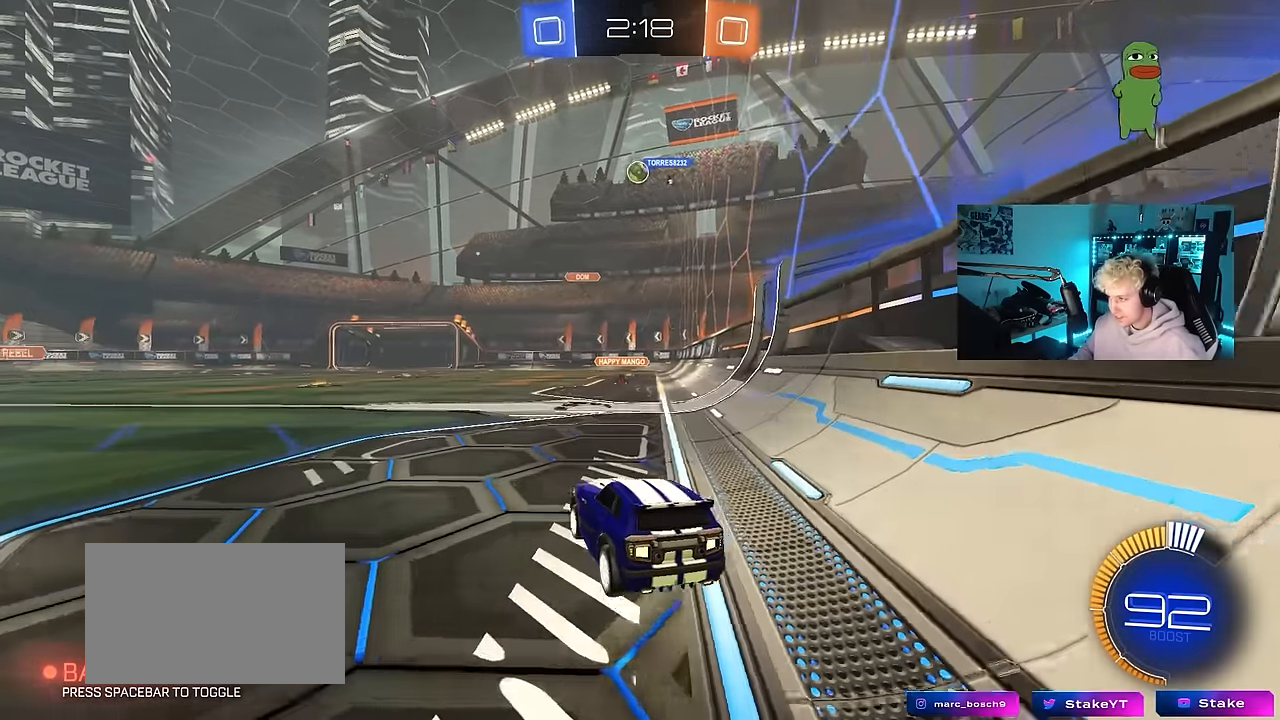
{"keys": ["w"], "mouse": [], "events": [[117, "w", "down"]]}